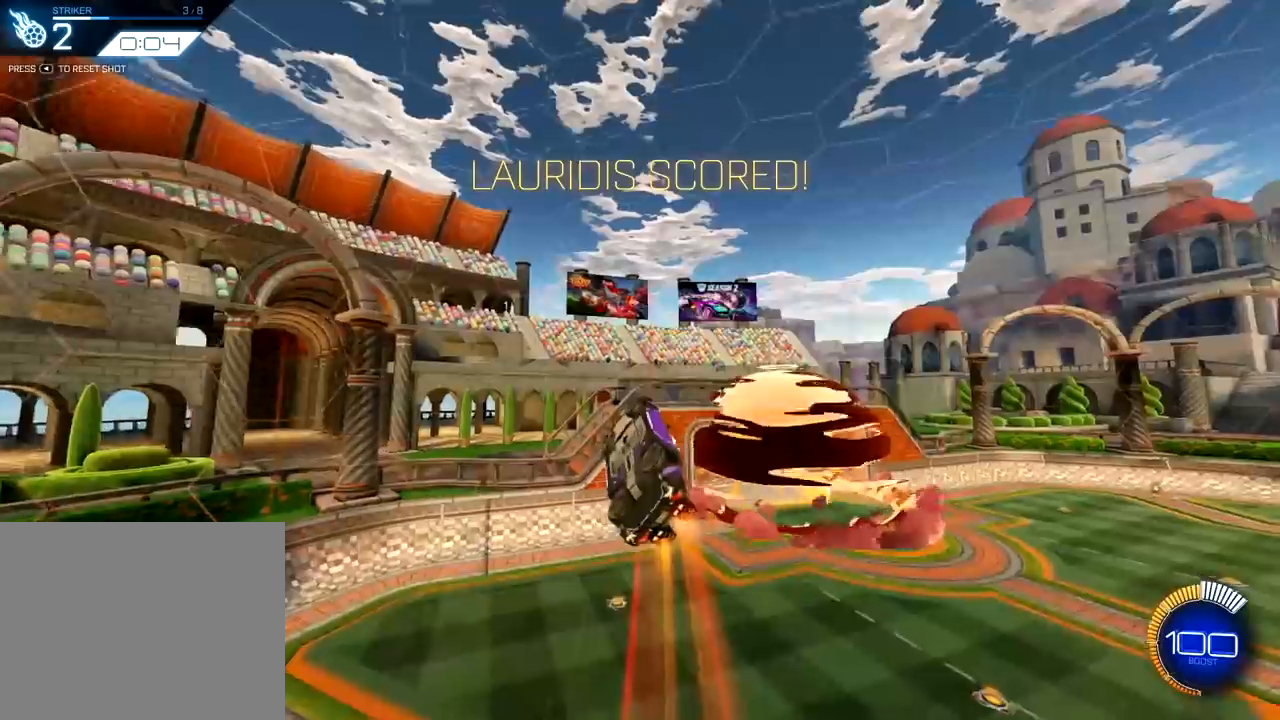
Gameplay with a controller (PlayStation layout); each line is a JSON object with the inputs held at the frame after it. "events" lists button and stick changes between this image and that frame as [ms after this image, input, new state], when the widget could be followed in between.
{"buttons": [], "left_stick": "center", "right_stick": "center", "events": [[17, "SQUARE", "up"], [67, "left_stick", "center"], [117, "R1", "down"], [234, "R1", "up"], [367, "R1", "down"], [467, "R1", "up"]]}
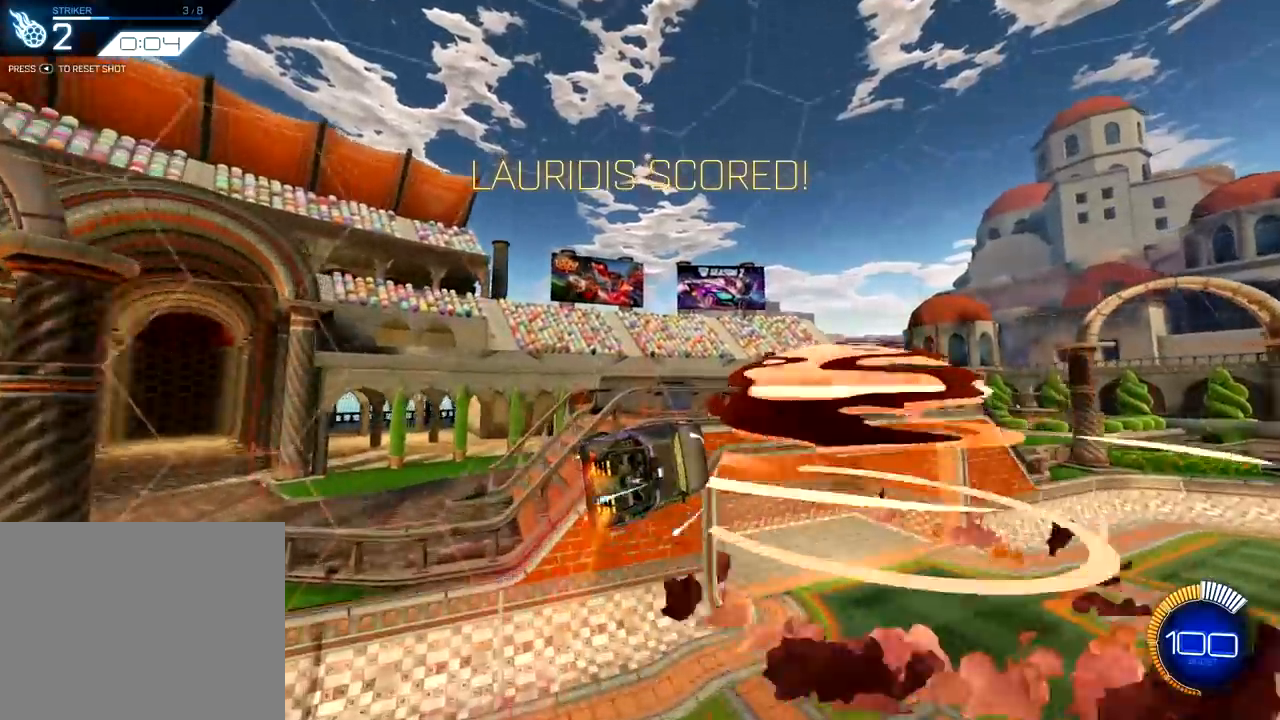
{"buttons": ["R1"], "left_stick": "center", "right_stick": "center", "events": [[433, "left_stick", "right"], [467, "R1", "down"], [483, "left_stick", "center"]]}
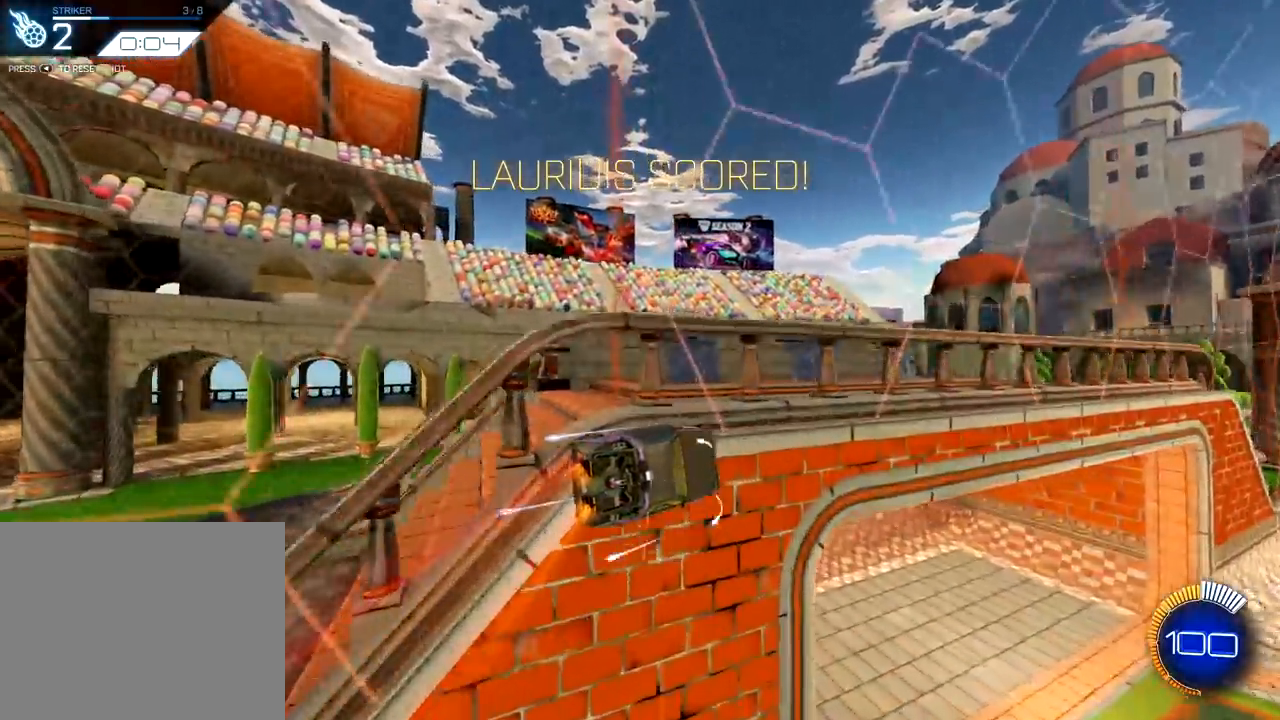
{"buttons": ["CROSS", "L1", "R1"], "left_stick": "down-left", "right_stick": "center", "events": [[134, "left_stick", "right"], [284, "CROSS", "down"], [284, "left_stick", "center"], [334, "left_stick", "down-left"], [467, "L1", "down"]]}
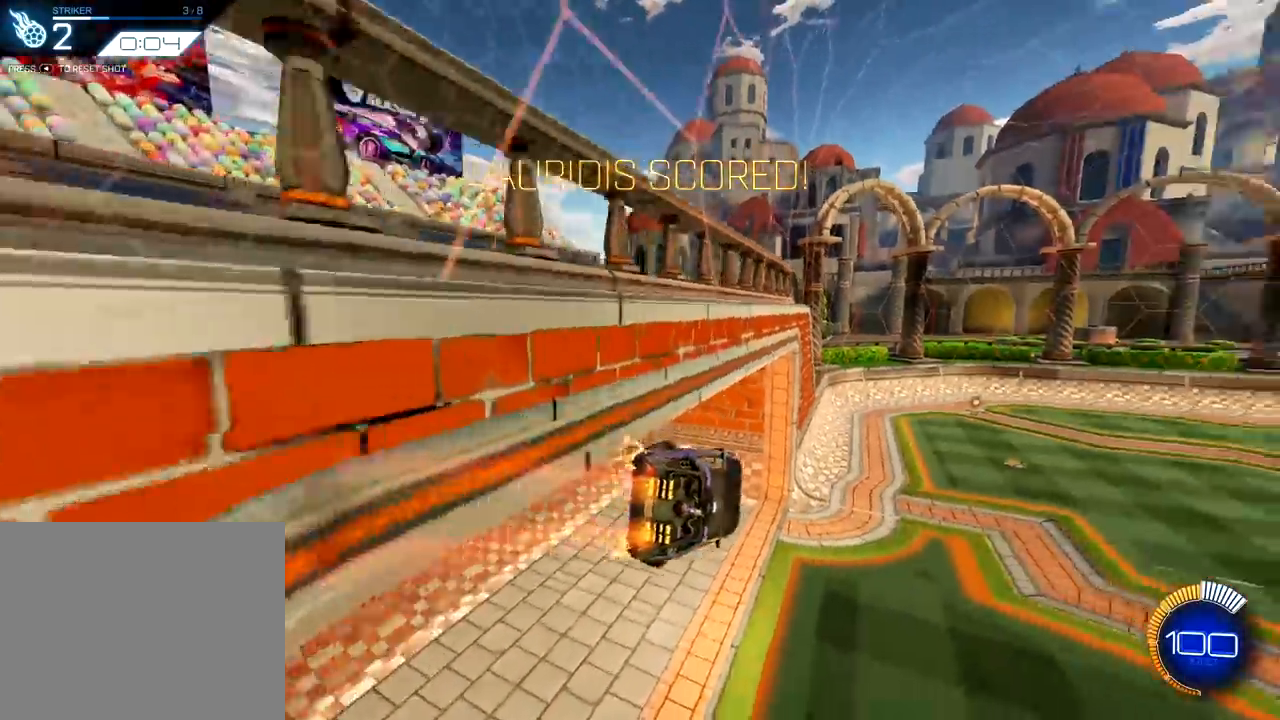
{"buttons": [], "left_stick": "center", "right_stick": "center", "events": [[50, "CROSS", "up"], [217, "left_stick", "up-left"], [317, "R1", "up"], [350, "left_stick", "center"], [383, "L1", "up"]]}